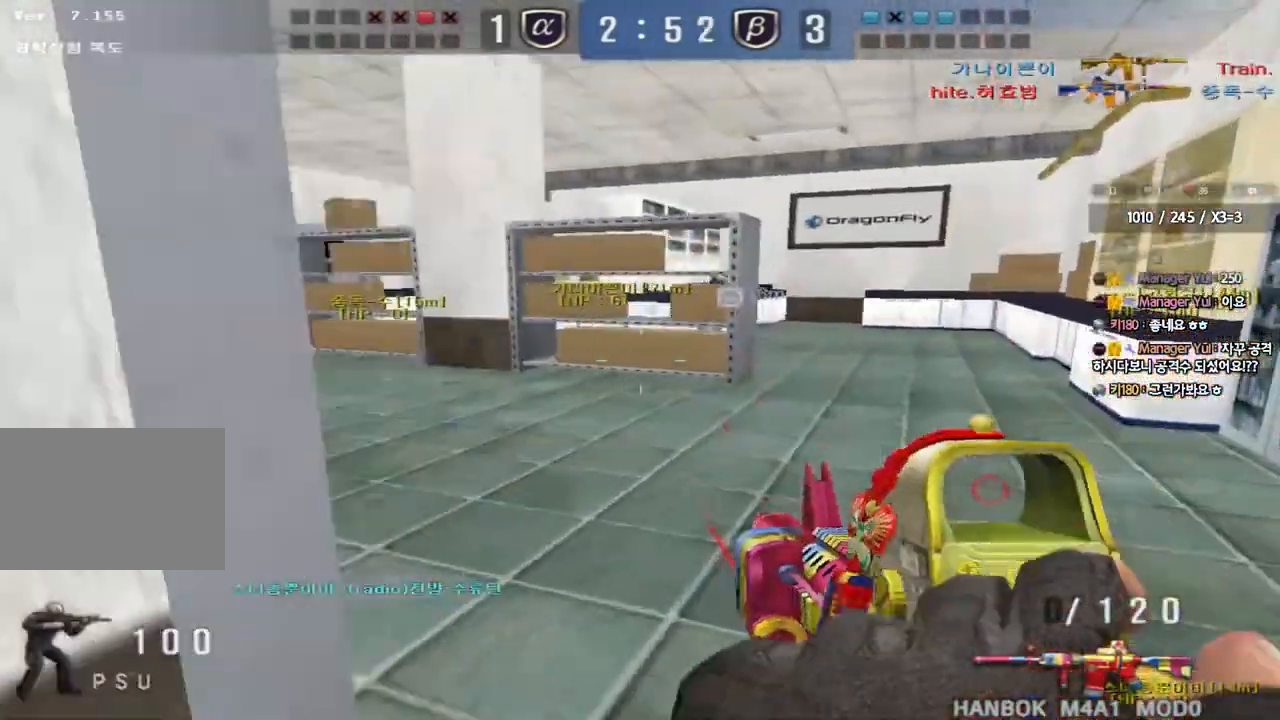
Gameplay with keyboard; each line is a JSON object with the keys held at the frame after it. "events" lists presses ("down") and releases ("up") of "a", "ctrl", "d", "e", "f", "q", "r", "s", "shift", "space", "tab" and "w" between this image and that frame as [ms after this image, input, new state], when the widget could be followed in between. No other keys are recorded. Mouse input is not recorded.
{"keys": [], "events": [[33, "shift", "down"], [50, "d", "up"], [67, "w", "up"], [83, "space", "down"], [167, "space", "up"], [283, "shift", "up"]]}
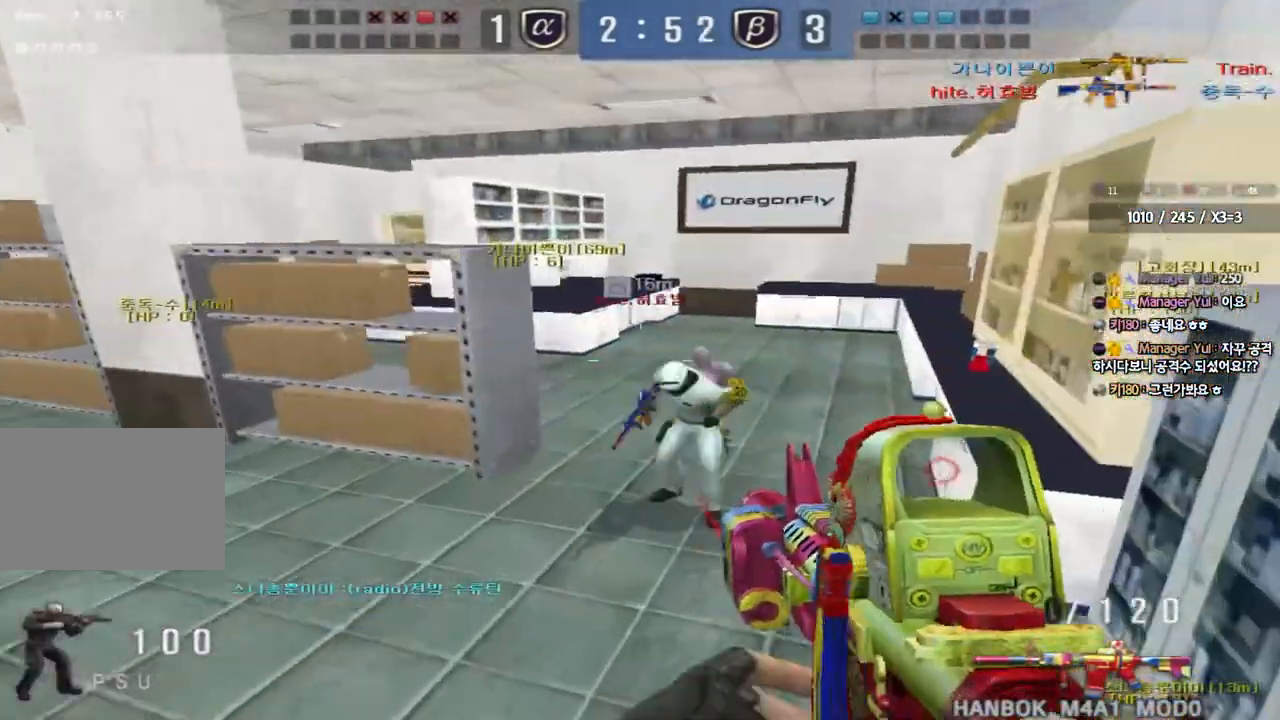
{"keys": ["d", "w"], "events": [[200, "a", "down"], [250, "s", "down"], [317, "s", "up"], [333, "a", "up"], [383, "ctrl", "down"], [400, "d", "down"], [433, "w", "down"], [467, "ctrl", "up"]]}
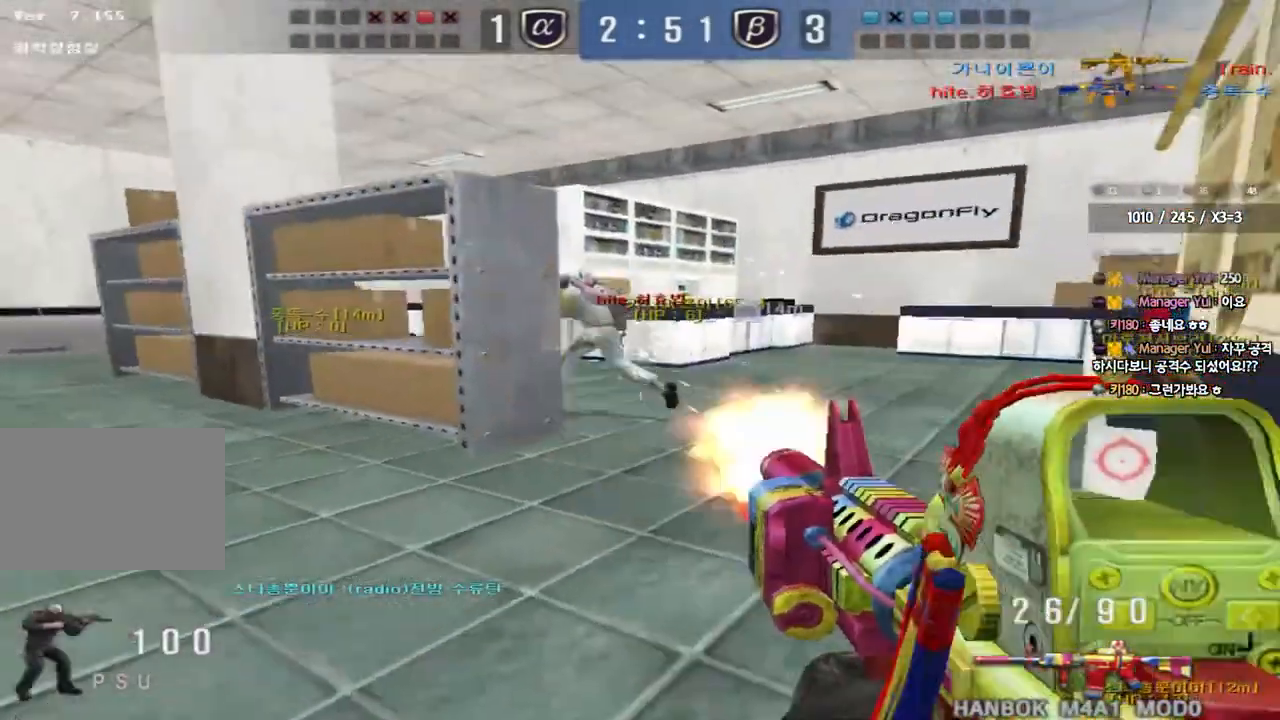
{"keys": ["shift", "space"], "events": [[100, "d", "up"], [117, "a", "down"], [250, "a", "up"], [267, "d", "down"], [467, "d", "up"], [467, "shift", "down"], [483, "w", "up"], [500, "space", "down"]]}
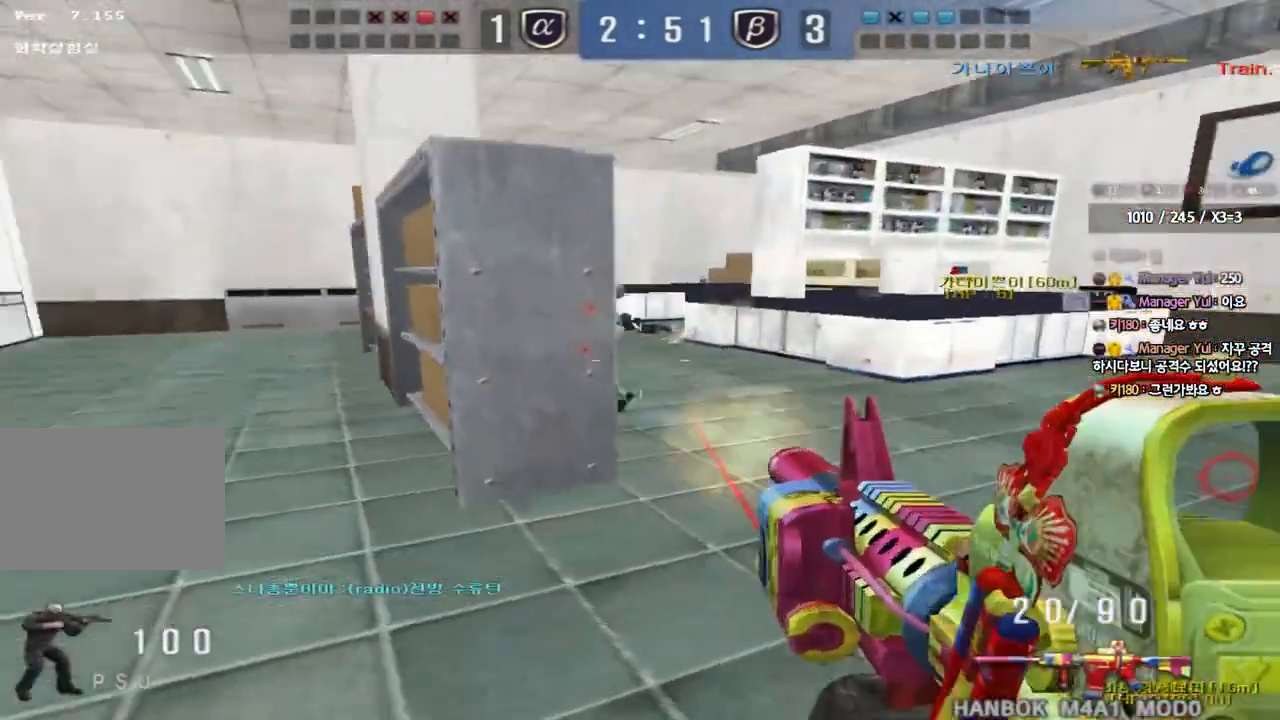
{"keys": [], "events": [[100, "space", "up"], [117, "shift", "up"]]}
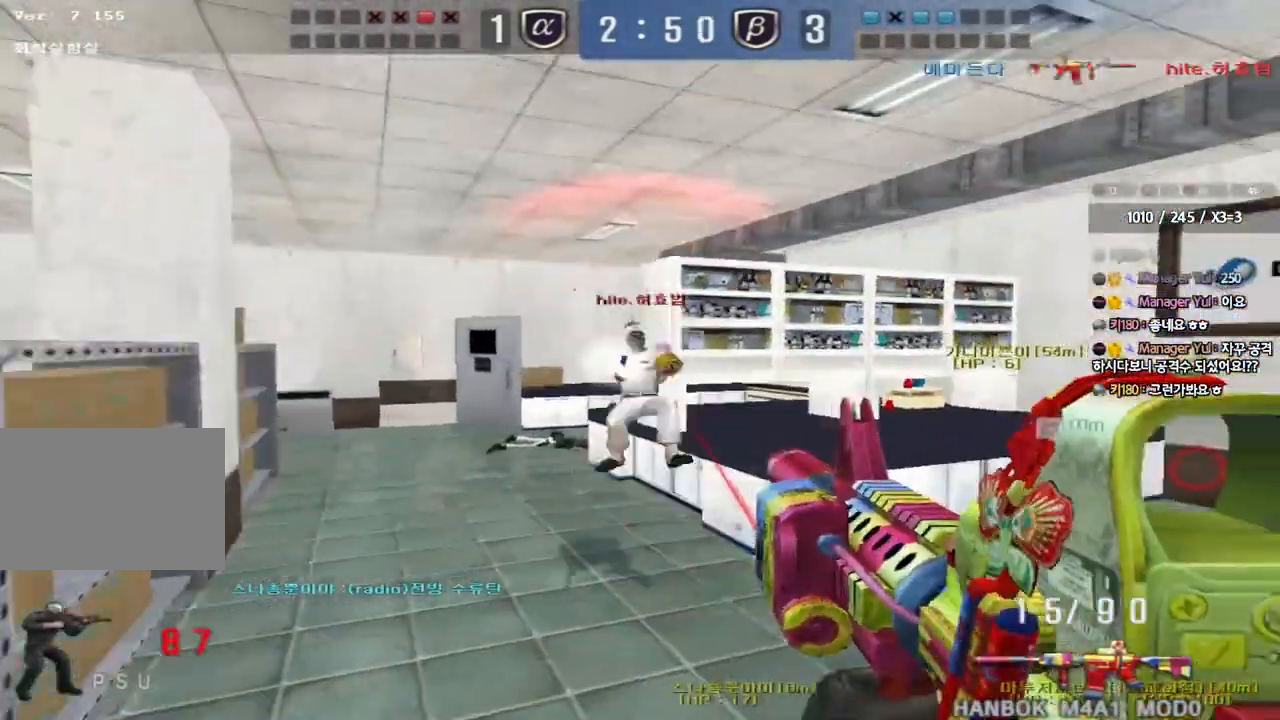
{"keys": ["a", "w"], "events": [[117, "d", "down"], [117, "w", "down"], [233, "d", "up"], [250, "ctrl", "down"], [250, "w", "up"], [383, "a", "down"], [400, "w", "down"], [417, "ctrl", "up"]]}
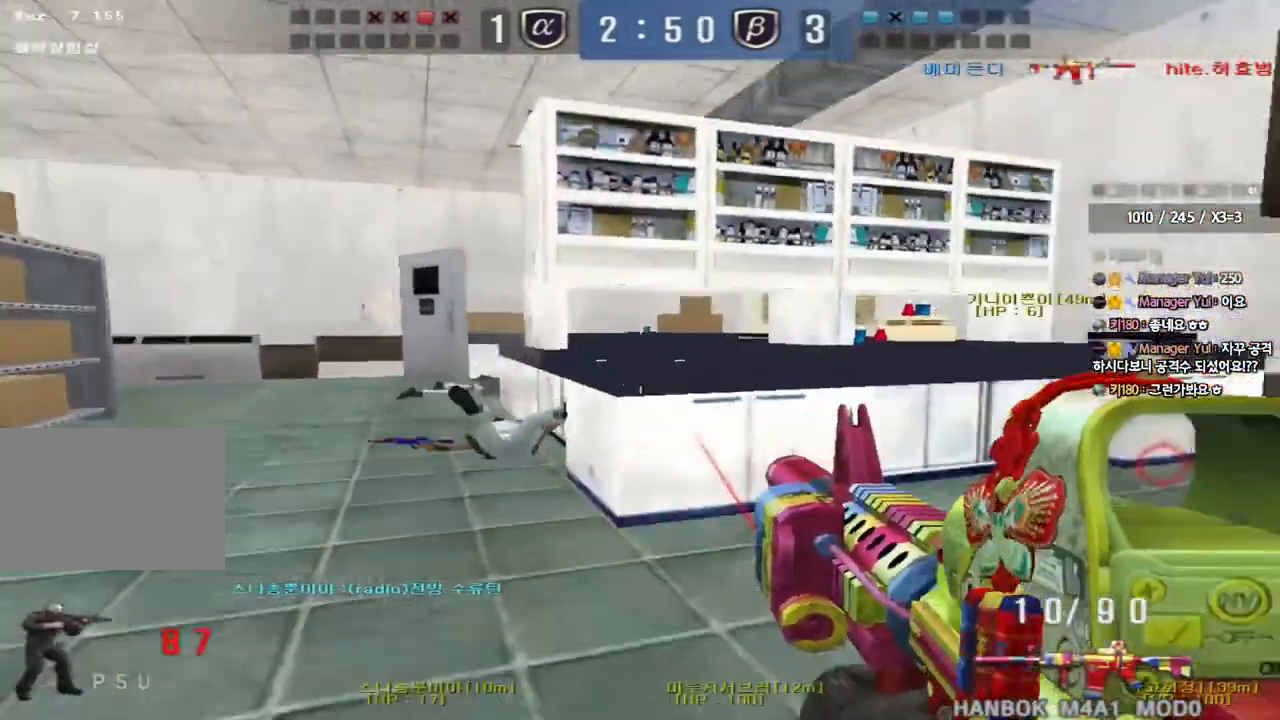
{"keys": ["d", "tab", "w"], "events": [[367, "a", "up"], [417, "d", "down"], [500, "tab", "down"]]}
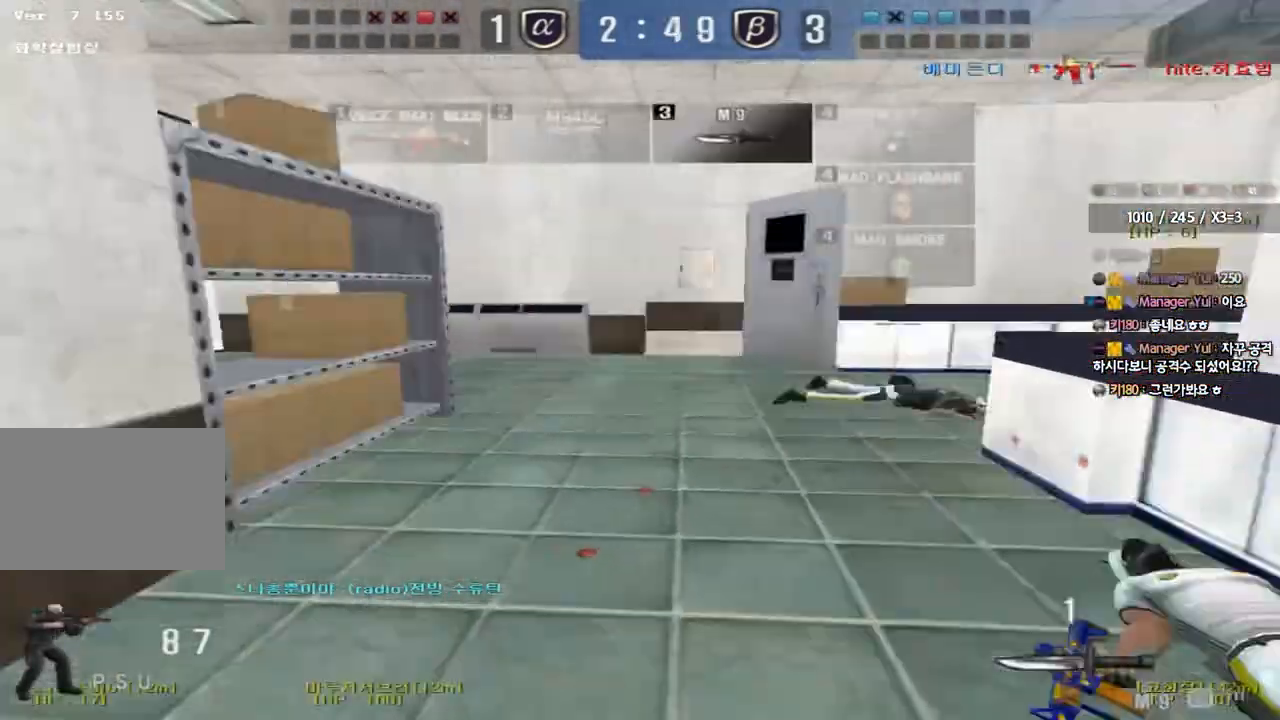
{"keys": ["d", "tab", "w"], "events": []}
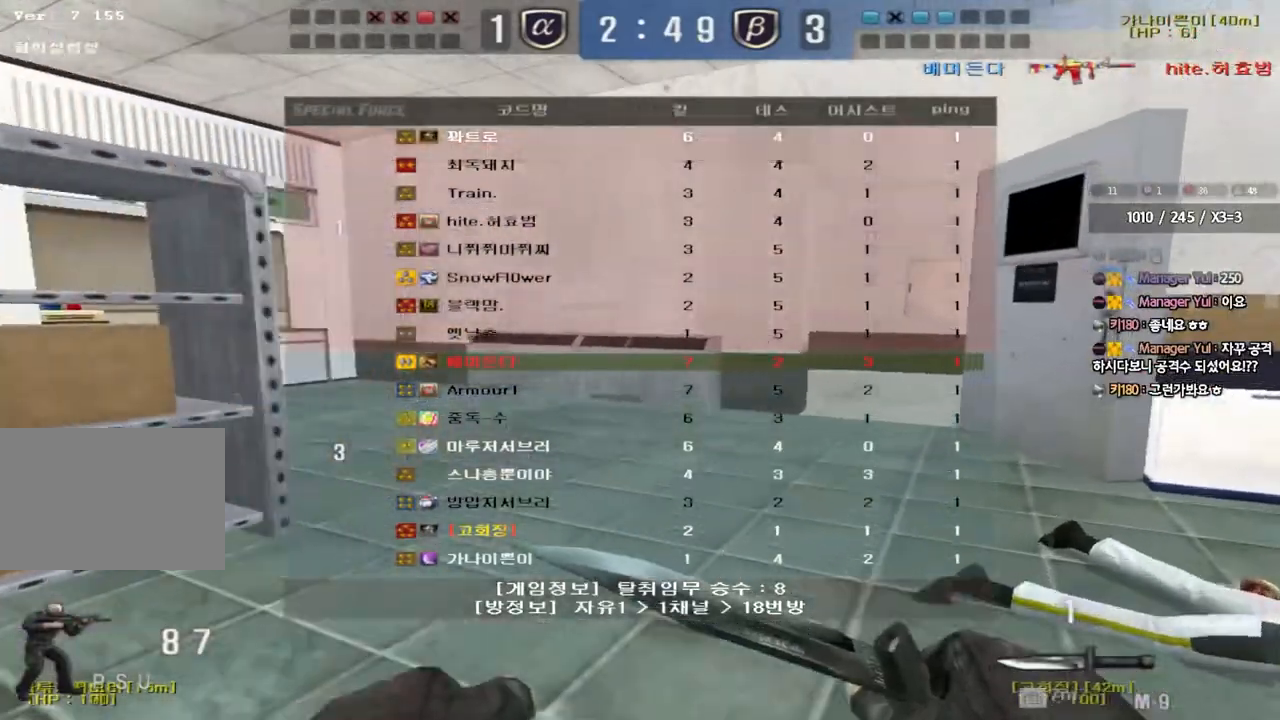
{"keys": ["w"], "events": [[267, "tab", "up"], [483, "d", "up"]]}
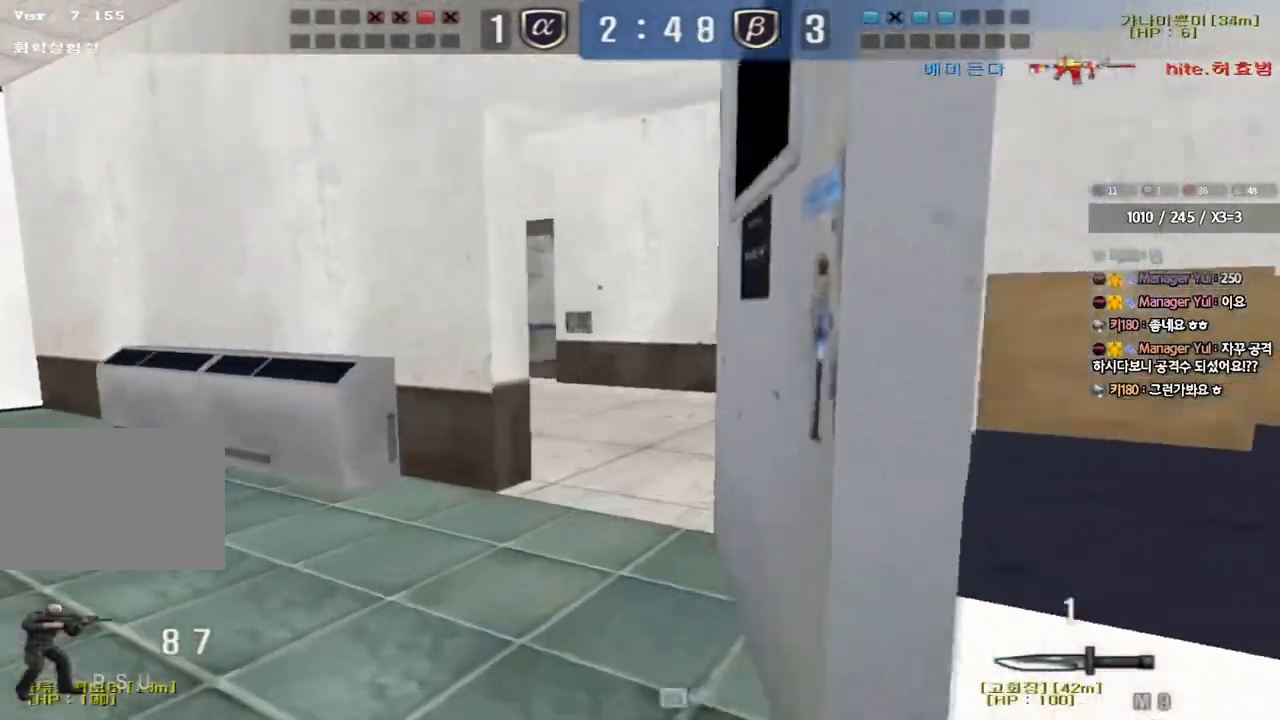
{"keys": ["a", "w"], "events": [[17, "a", "down"]]}
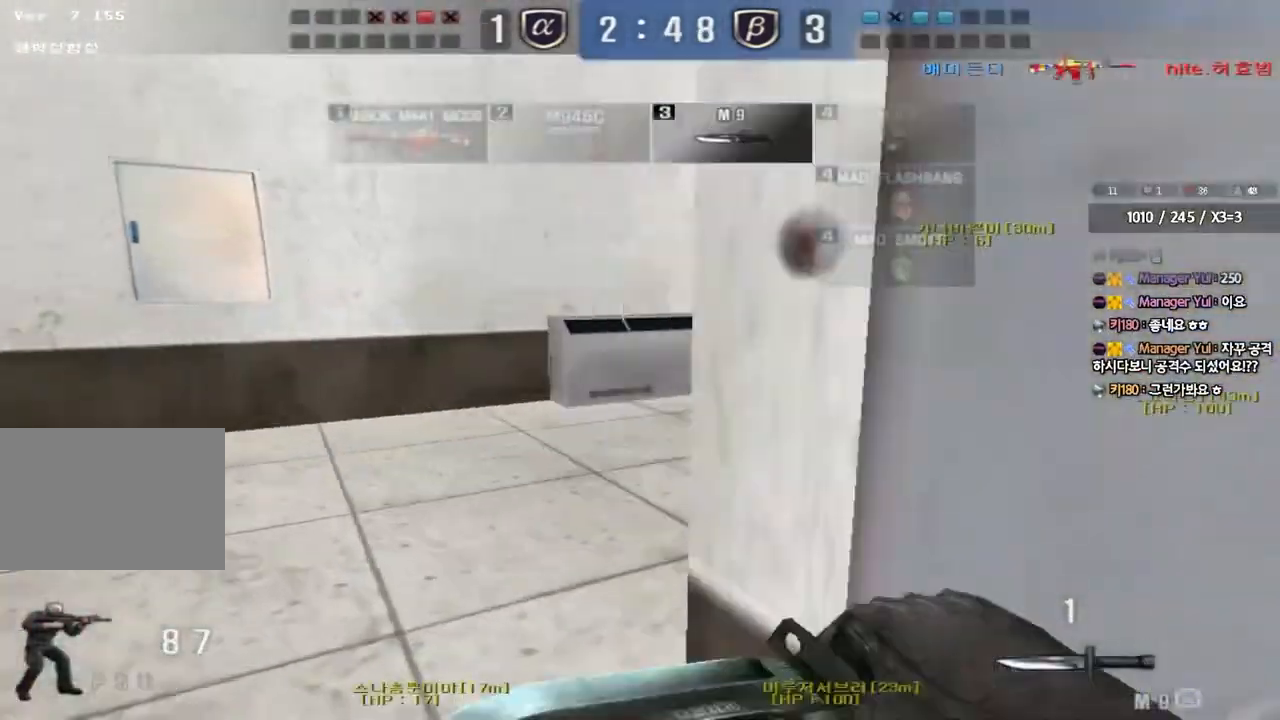
{"keys": ["a", "w"], "events": [[183, "r", "down"], [267, "r", "up"], [367, "r", "down"], [450, "r", "up"]]}
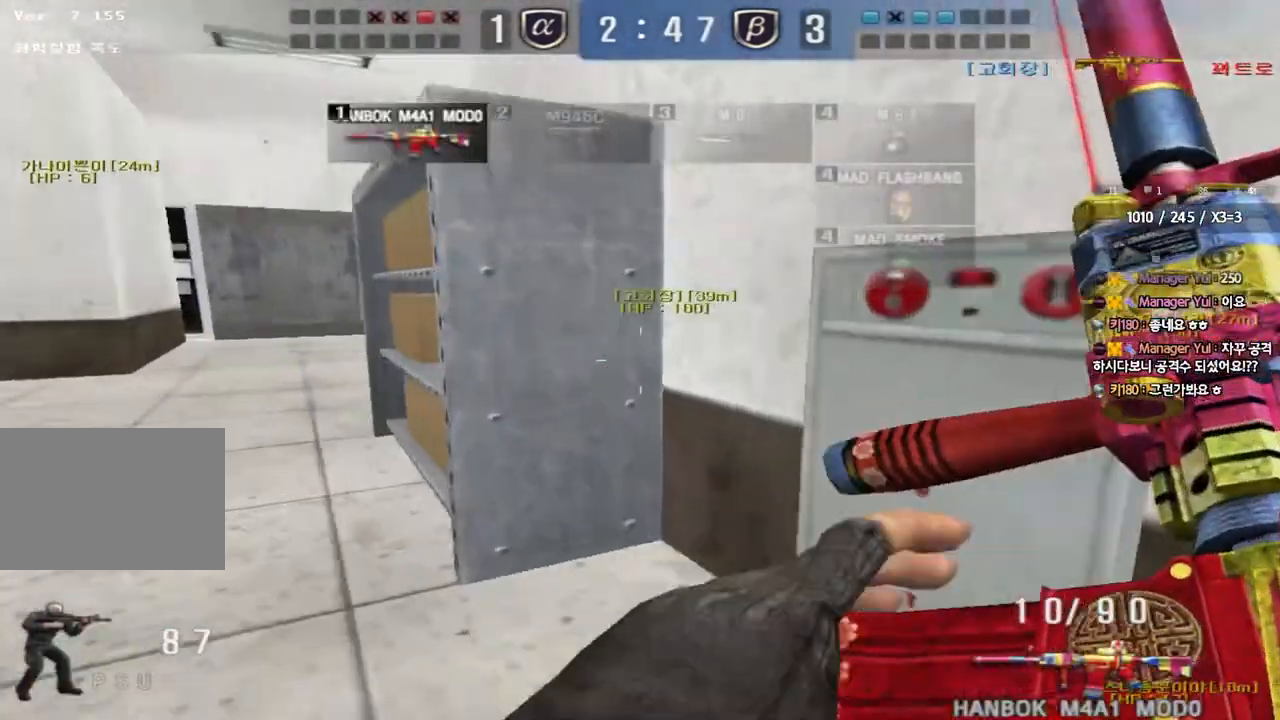
{"keys": ["d", "w"], "events": [[50, "r", "down"], [150, "r", "up"], [383, "a", "up"], [433, "d", "down"]]}
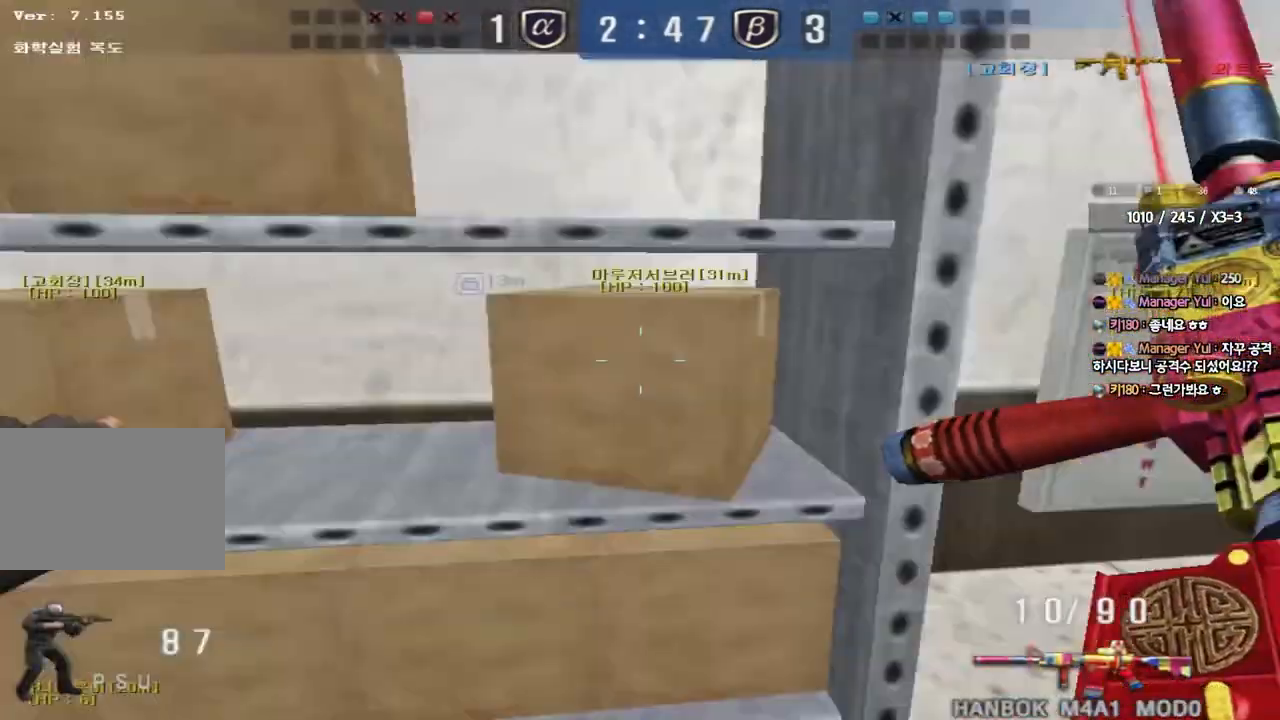
{"keys": ["d", "tab", "w"], "events": [[33, "tab", "down"]]}
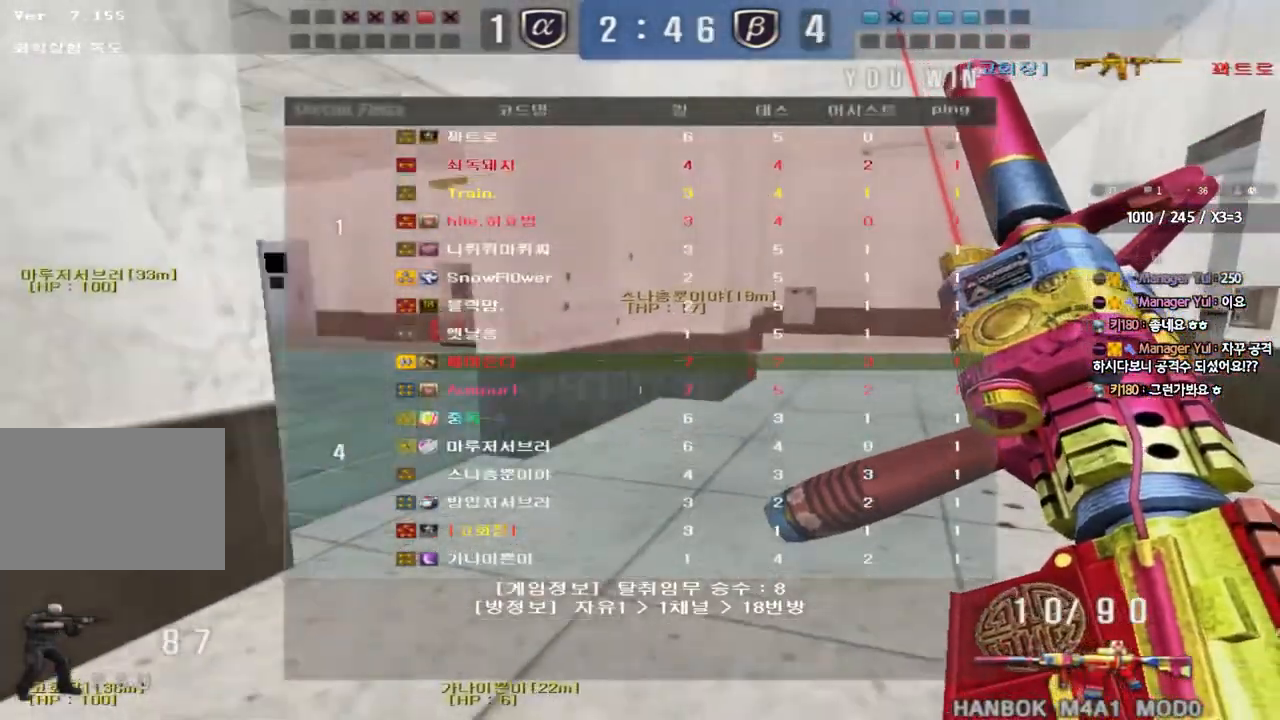
{"keys": ["a", "w"], "events": [[133, "d", "up"], [133, "tab", "up"], [217, "a", "down"]]}
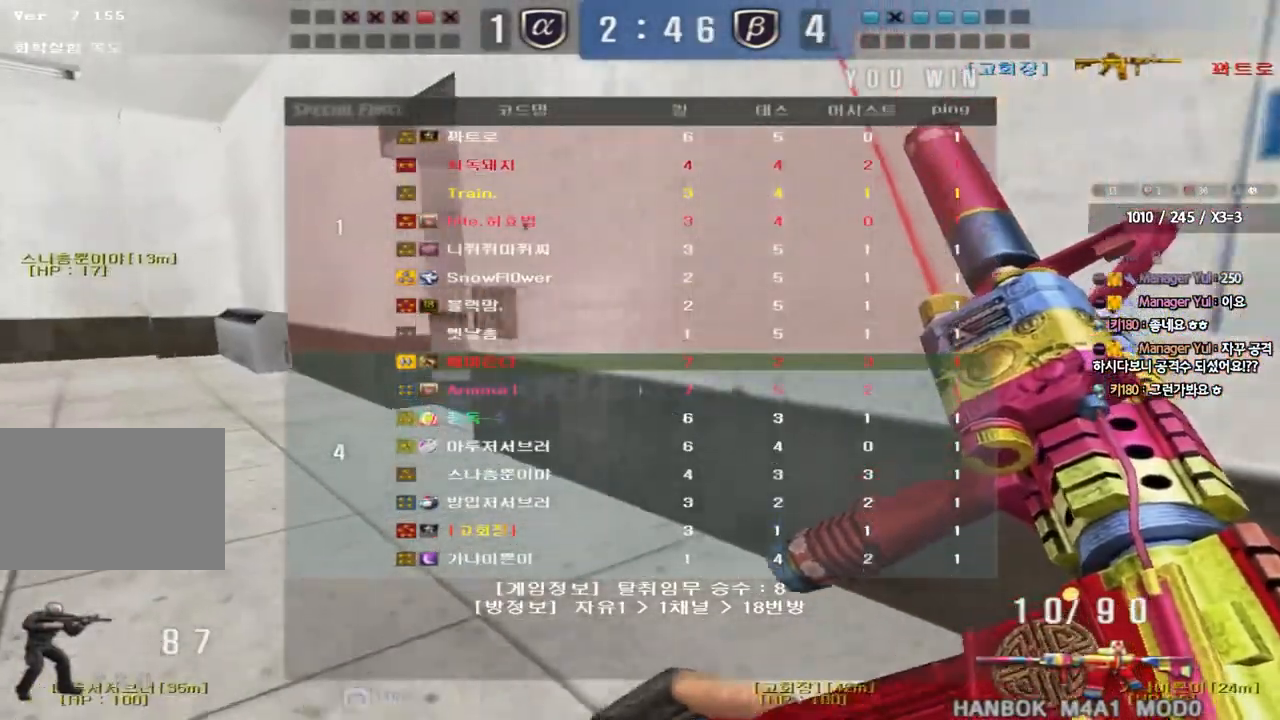
{"keys": ["a", "w"], "events": []}
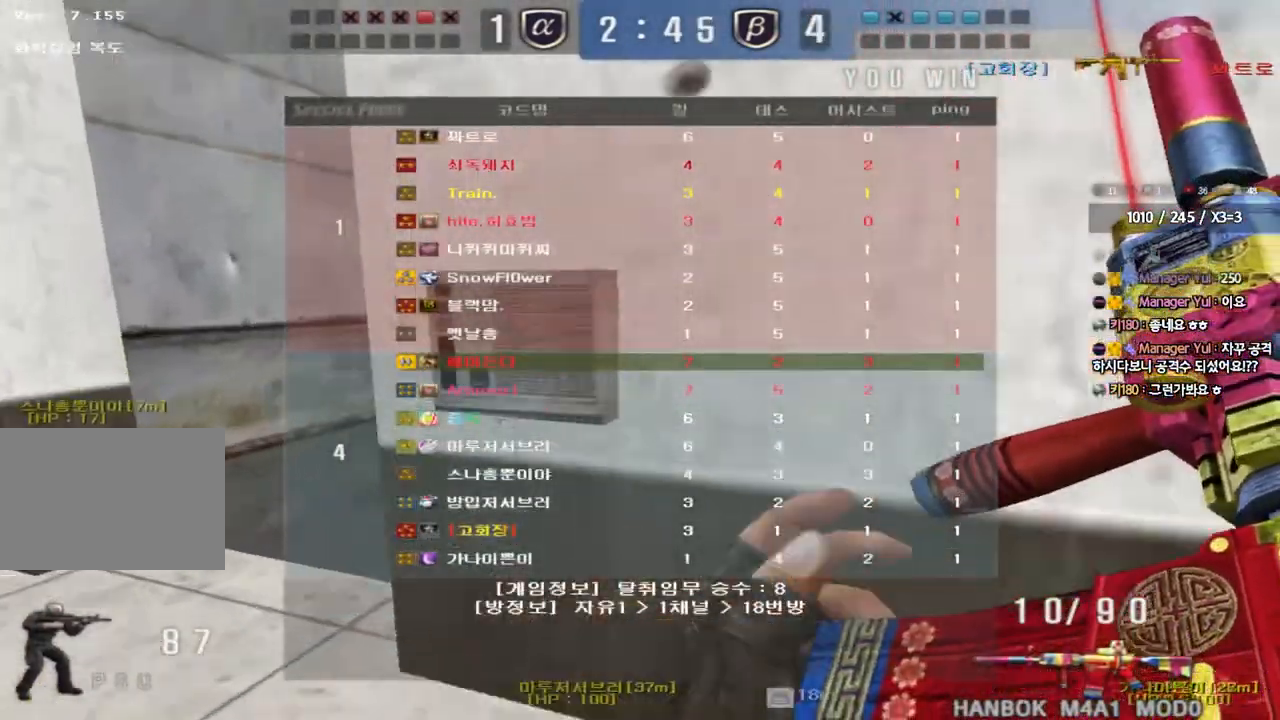
{"keys": ["a", "w"], "events": []}
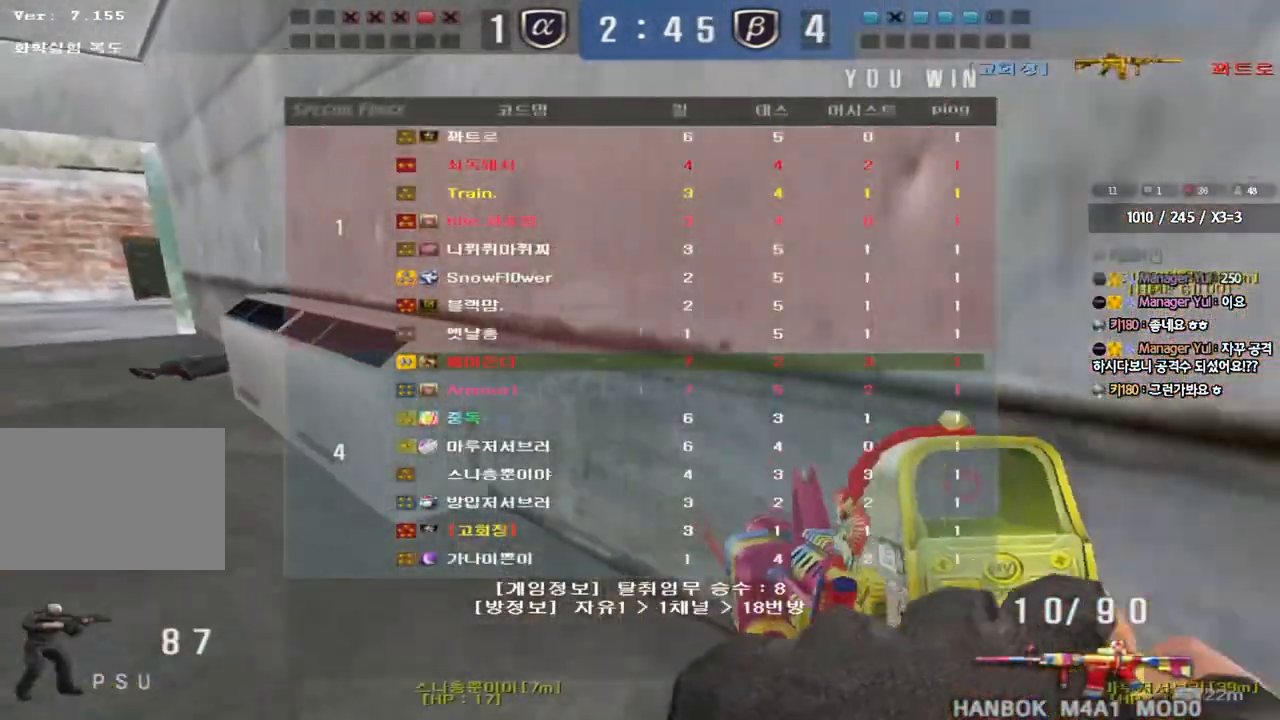
{"keys": ["a", "w"], "events": []}
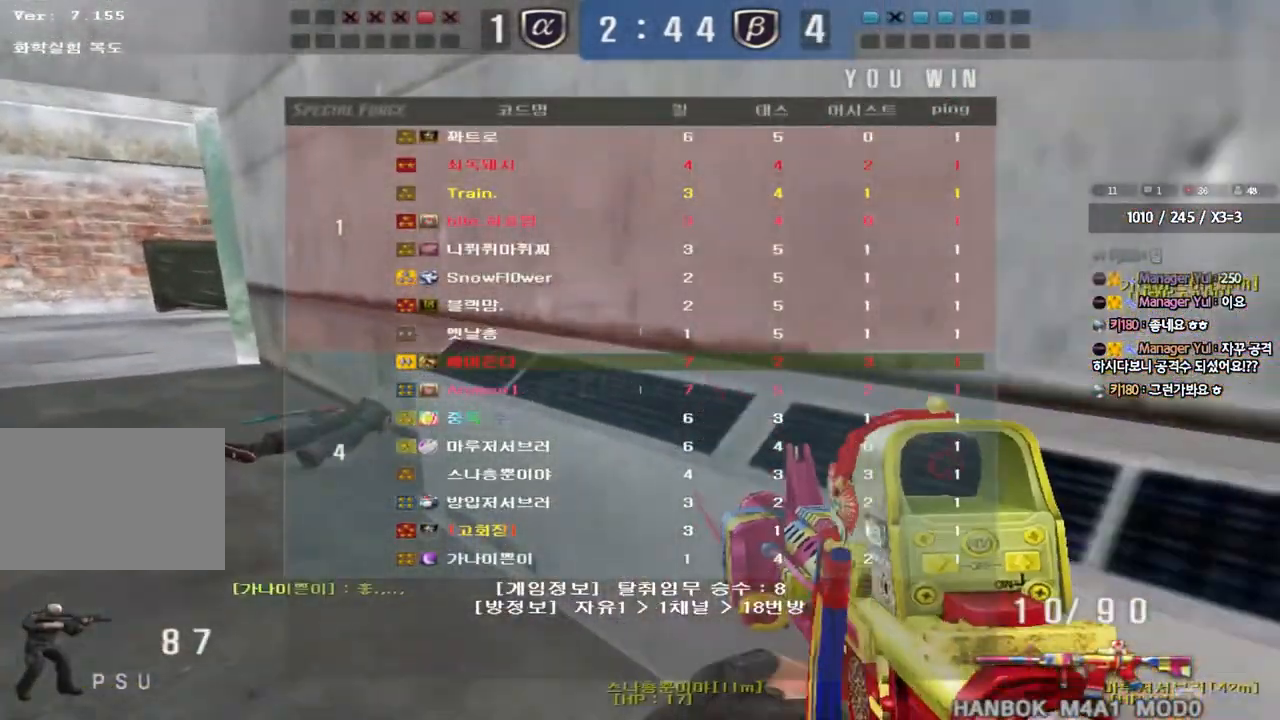
{"keys": ["a", "w"], "events": []}
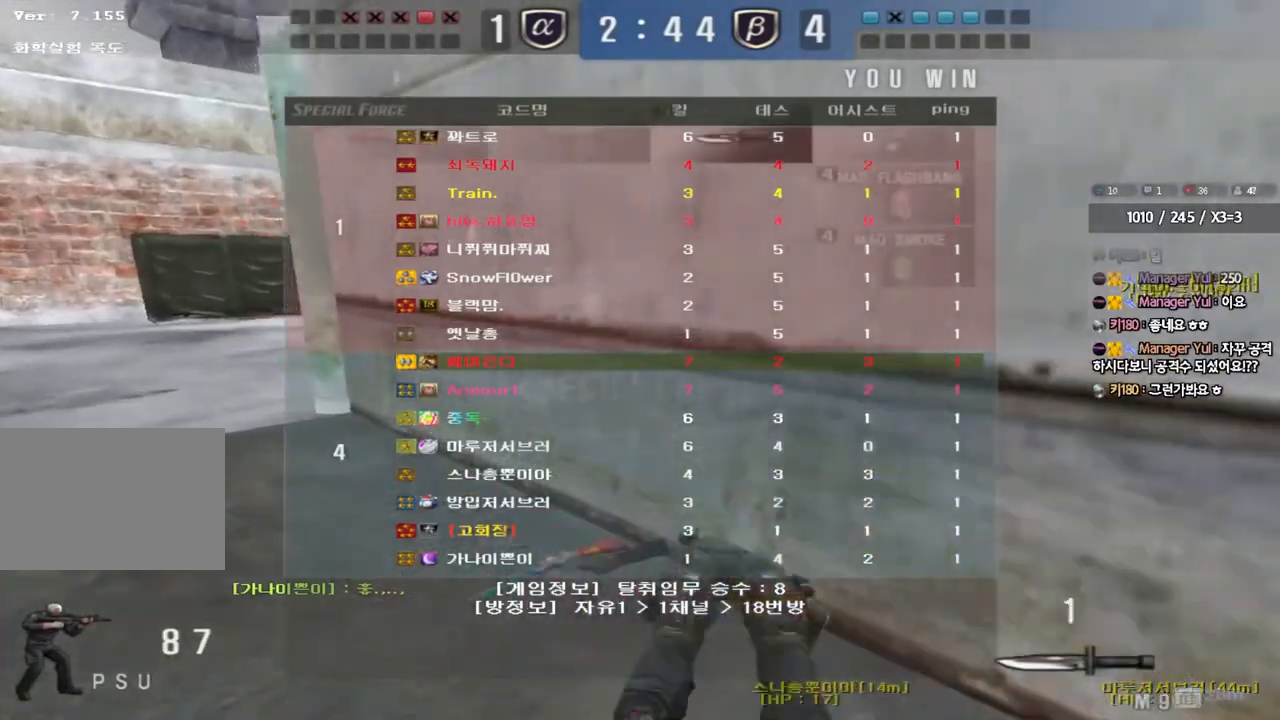
{"keys": ["a", "w"], "events": []}
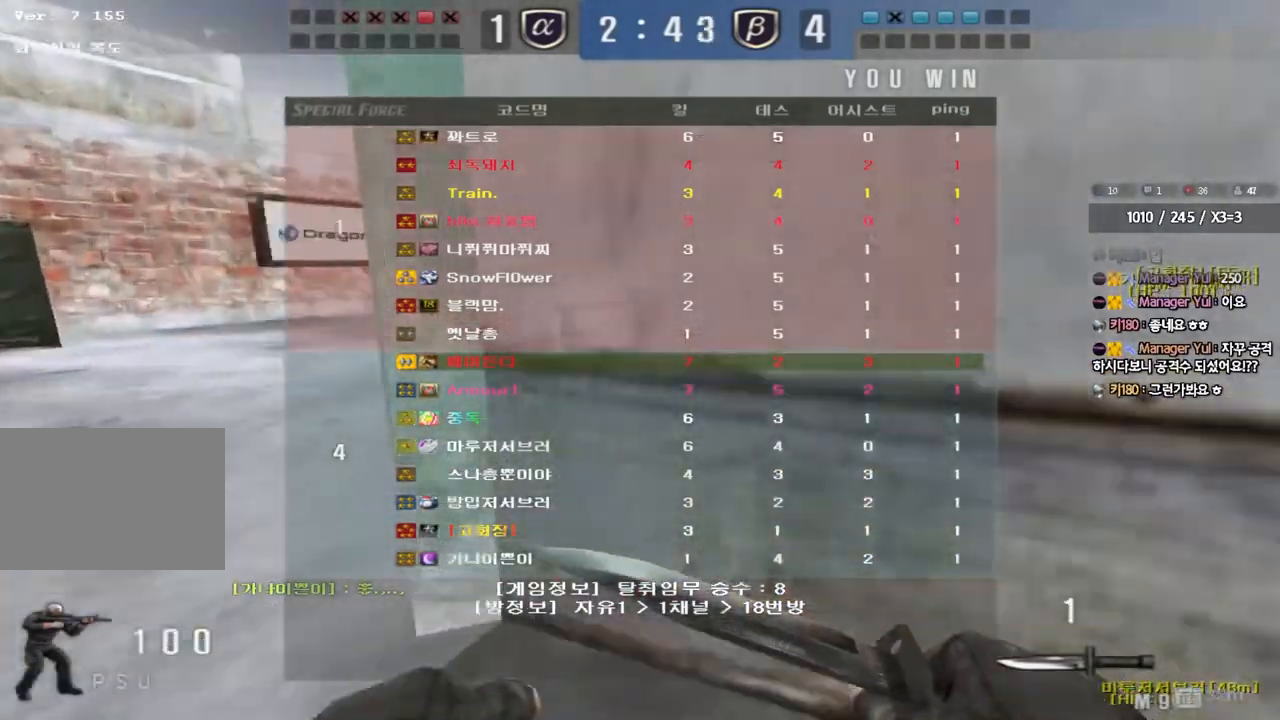
{"keys": ["a", "w"], "events": []}
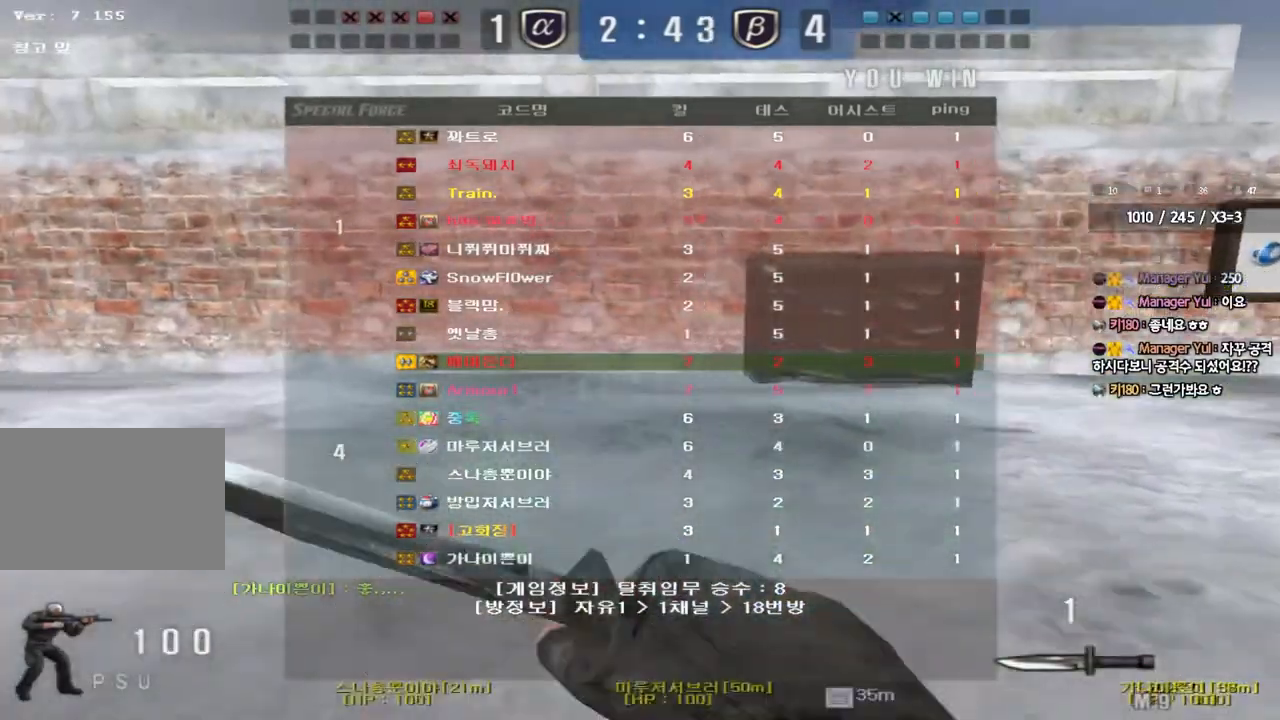
{"keys": ["a", "w"], "events": []}
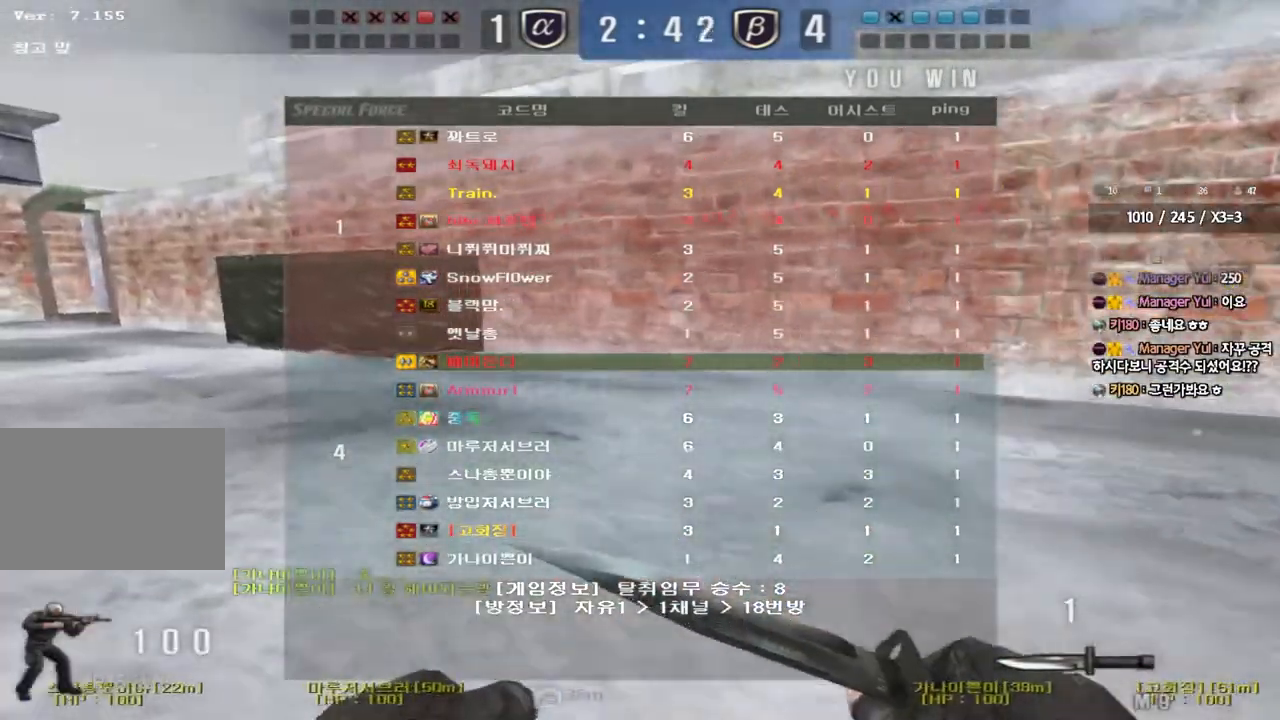
{"keys": ["a", "w"], "events": []}
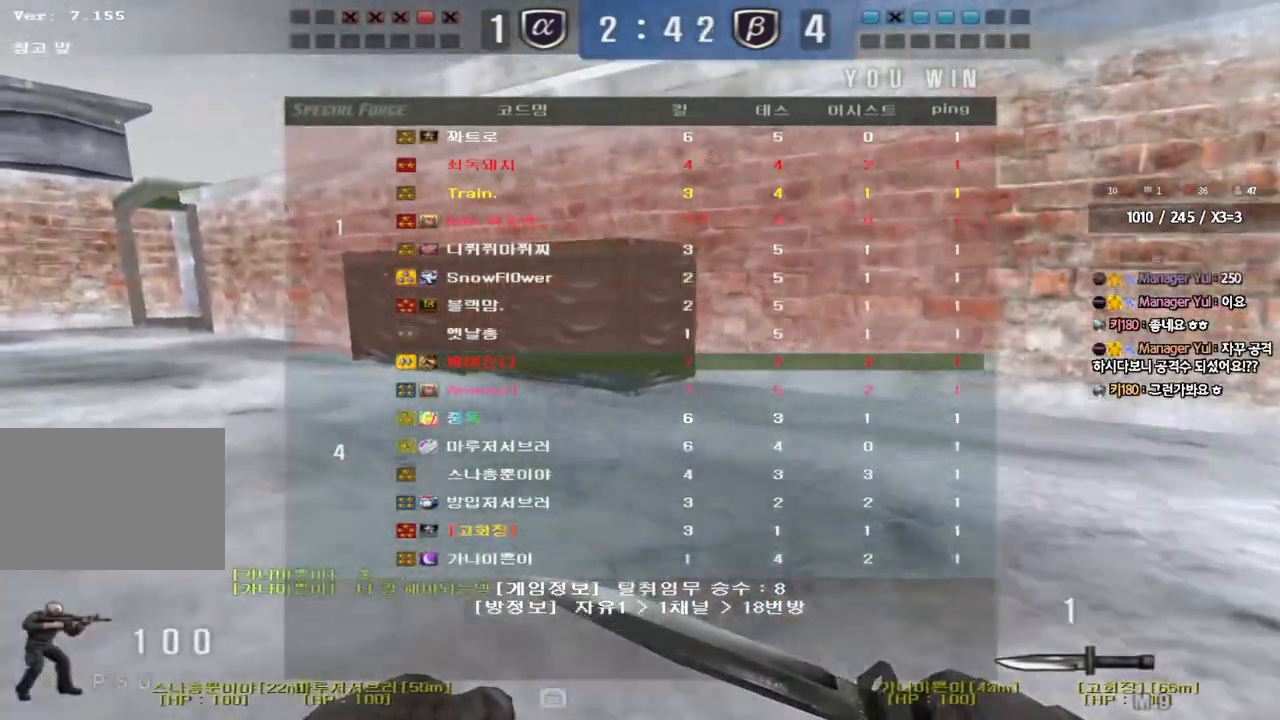
{"keys": ["a", "w"], "events": []}
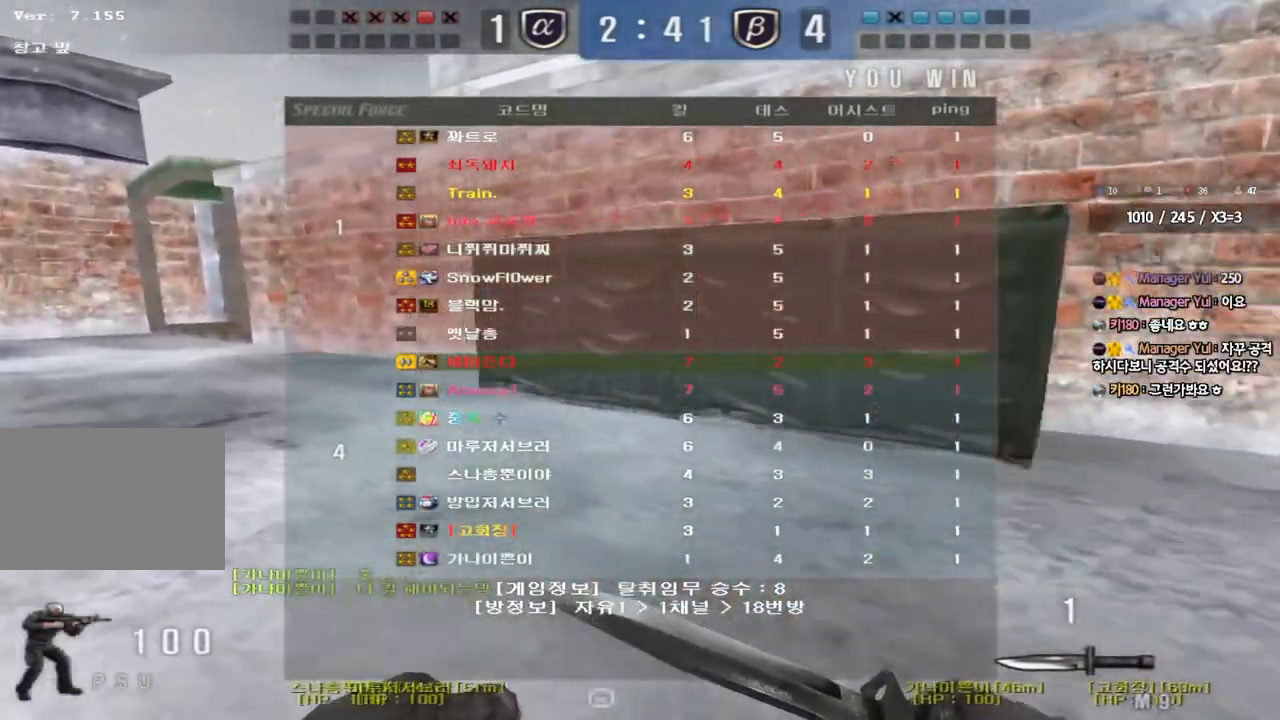
{"keys": ["a", "w"], "events": []}
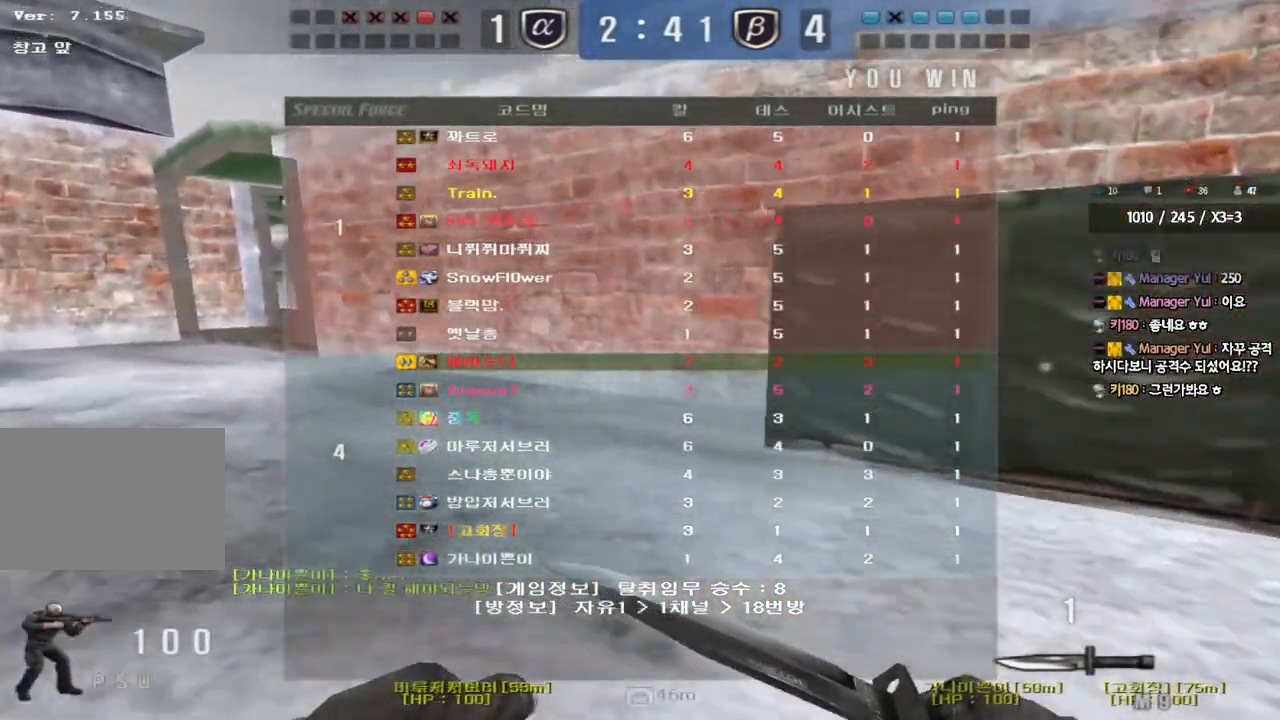
{"keys": ["a", "w"], "events": []}
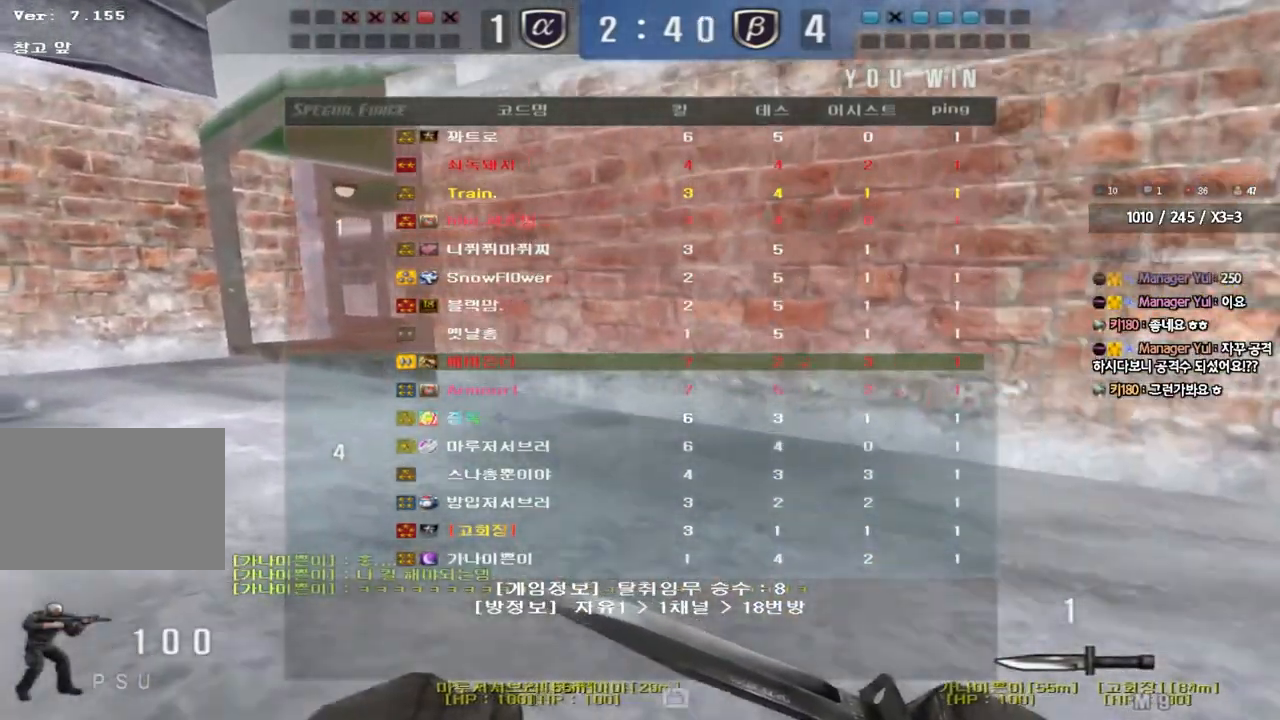
{"keys": ["a", "w"], "events": []}
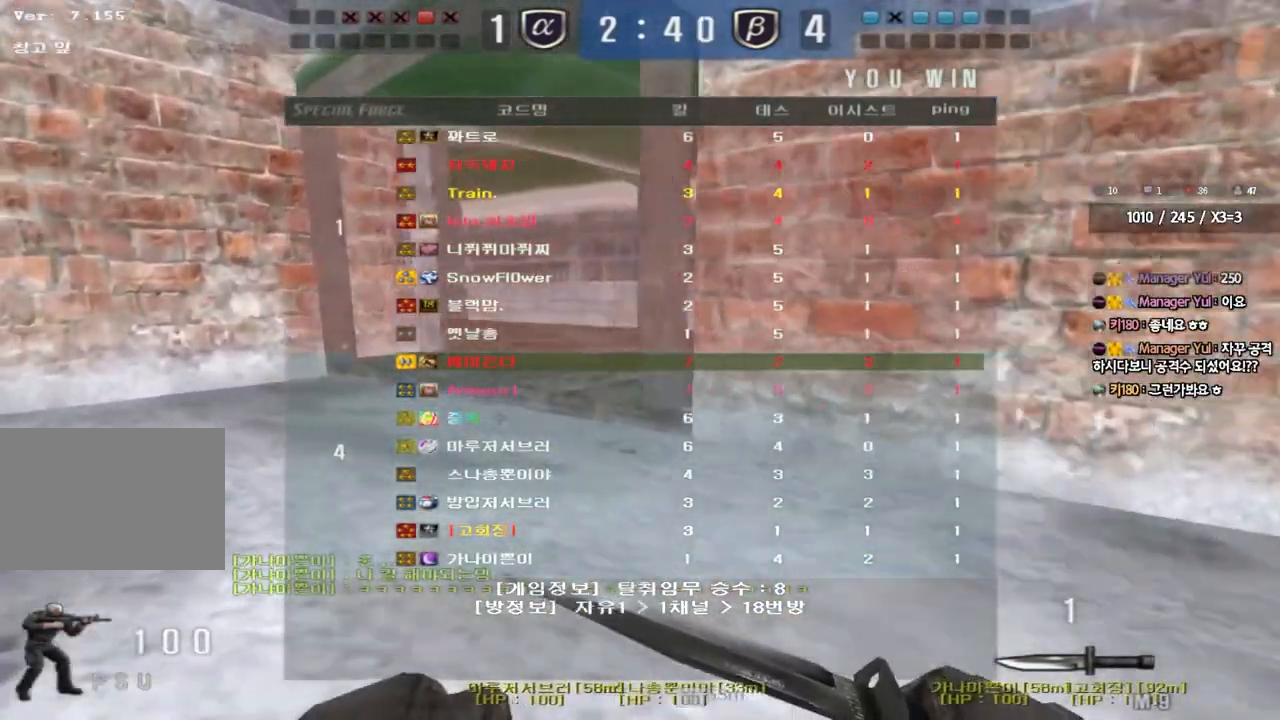
{"keys": ["a", "w"], "events": []}
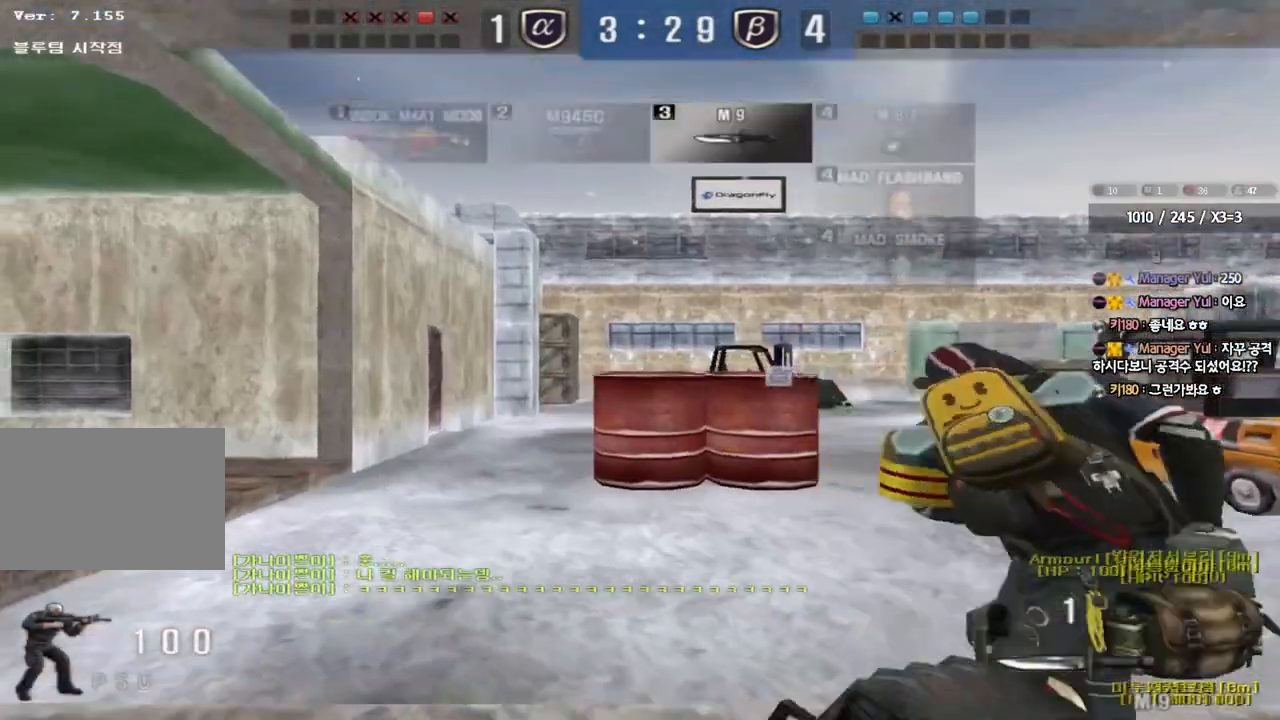
{"keys": ["d", "w"], "events": [[350, "a", "up"], [400, "d", "down"]]}
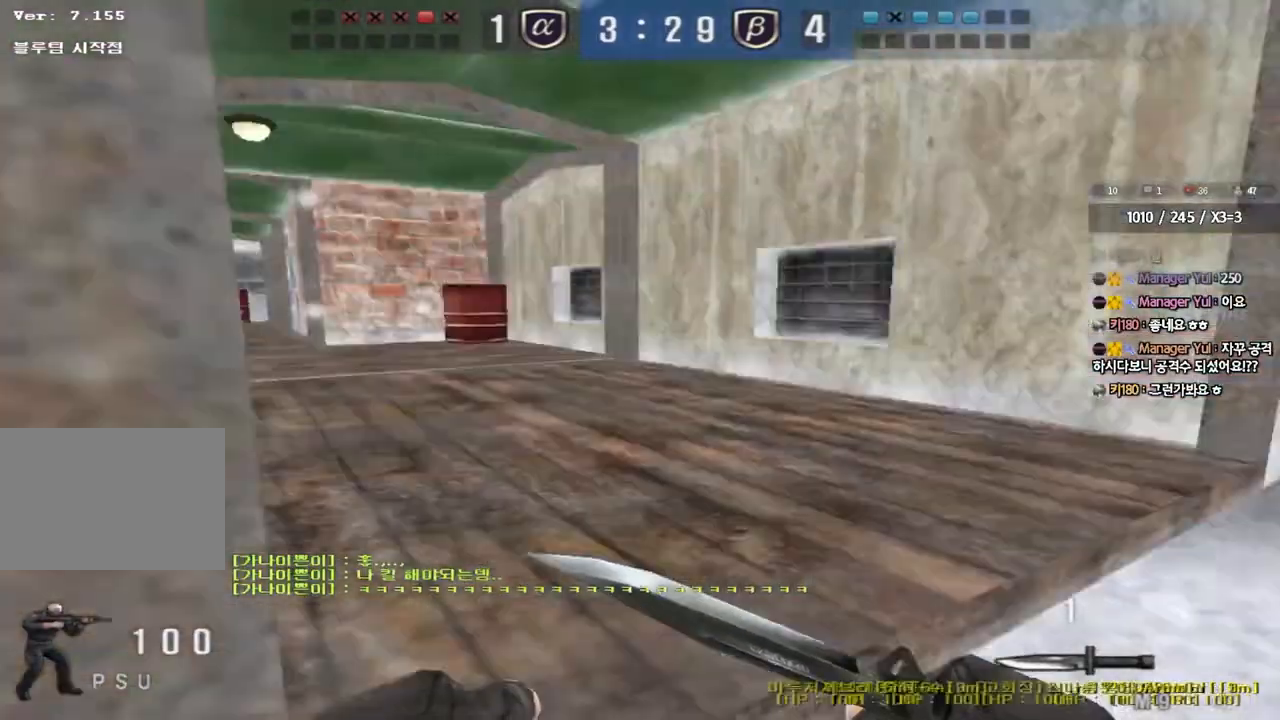
{"keys": ["d", "tab", "w"], "events": [[33, "tab", "down"]]}
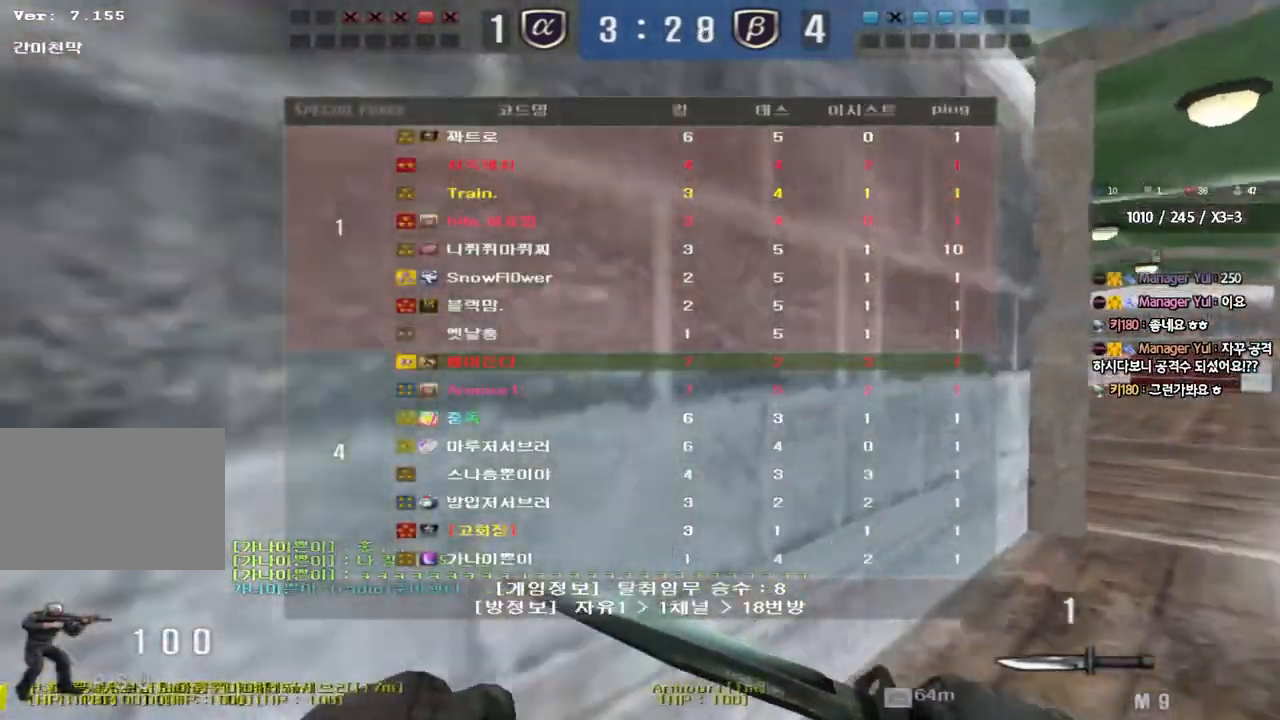
{"keys": ["d", "tab", "w"], "events": []}